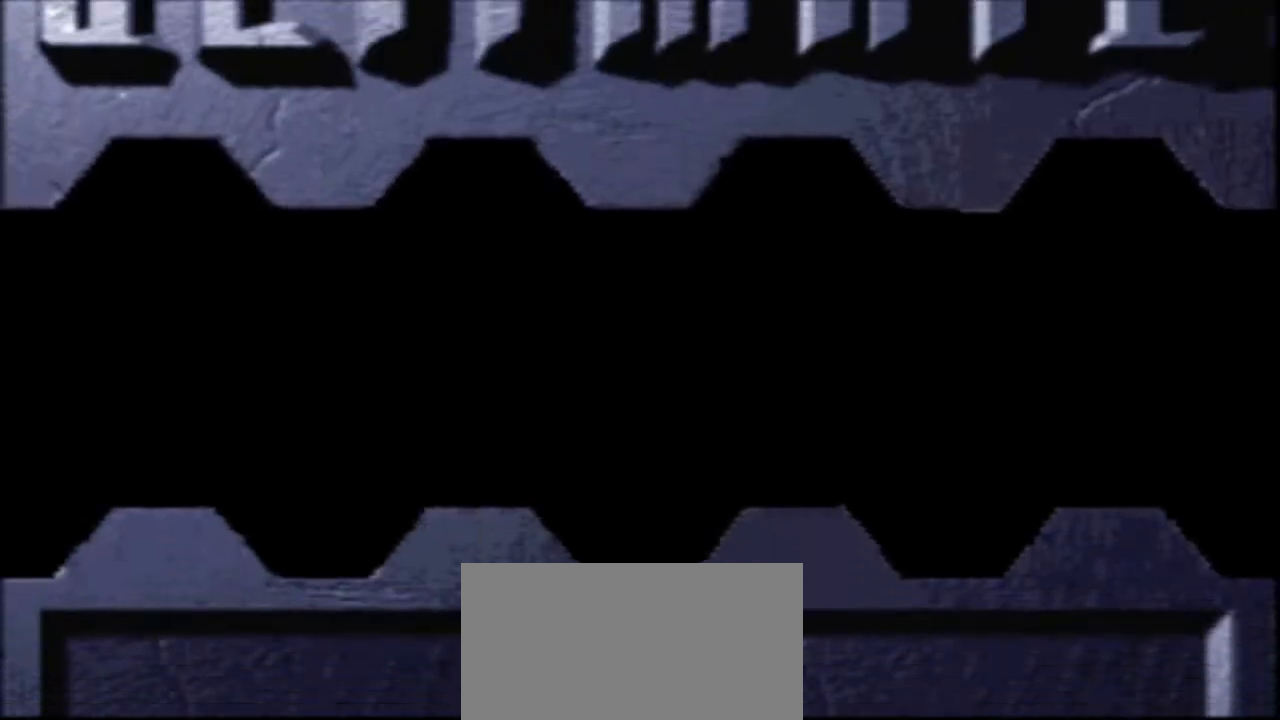
Gameplay with a controller (arcade stick); each line is a JSON object with the inputs held at the frame after it. "events" lists button and stick changes between this image and that frame as [ms after this image, input, new state], when the widget could be followed in between. Not read: L3 R3.
{"buttons": ["L1", "START"], "events": [[400, "L1", "down"], [400, "START", "down"]]}
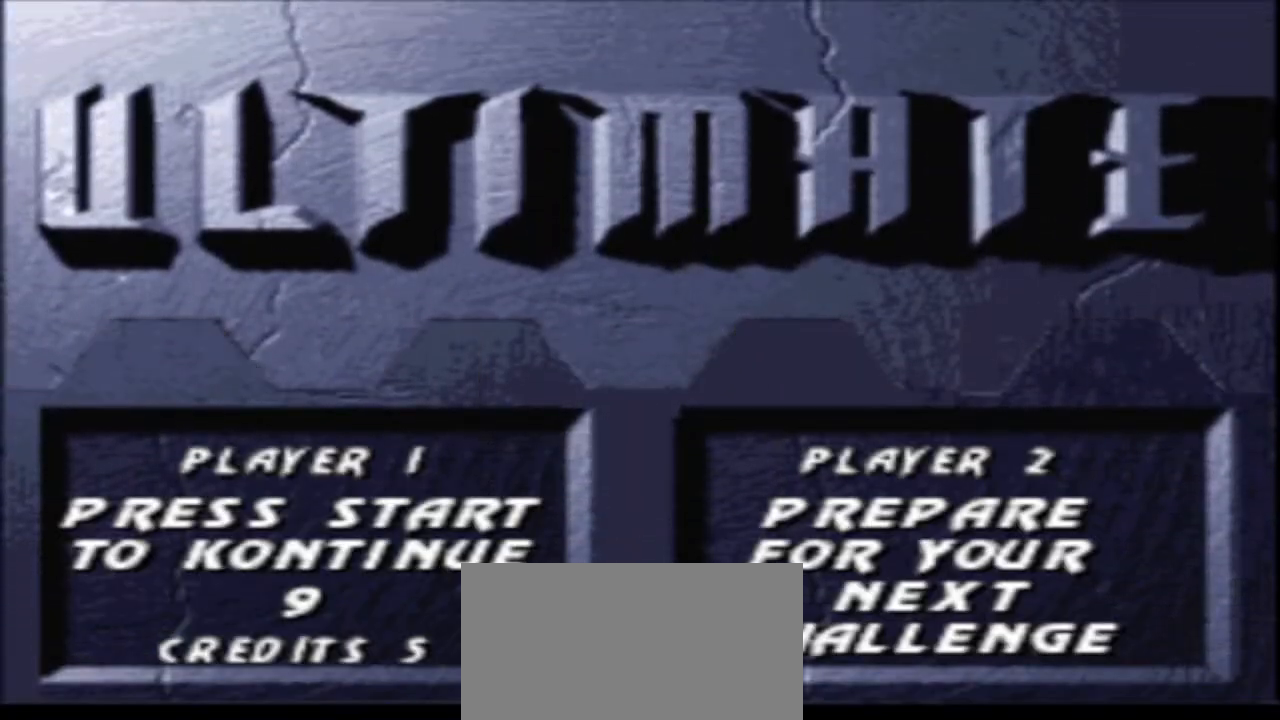
{"buttons": [], "events": [[233, "L1", "up"], [233, "START", "up"], [333, "L1", "down"], [333, "START", "down"], [500, "L1", "up"], [500, "START", "up"]]}
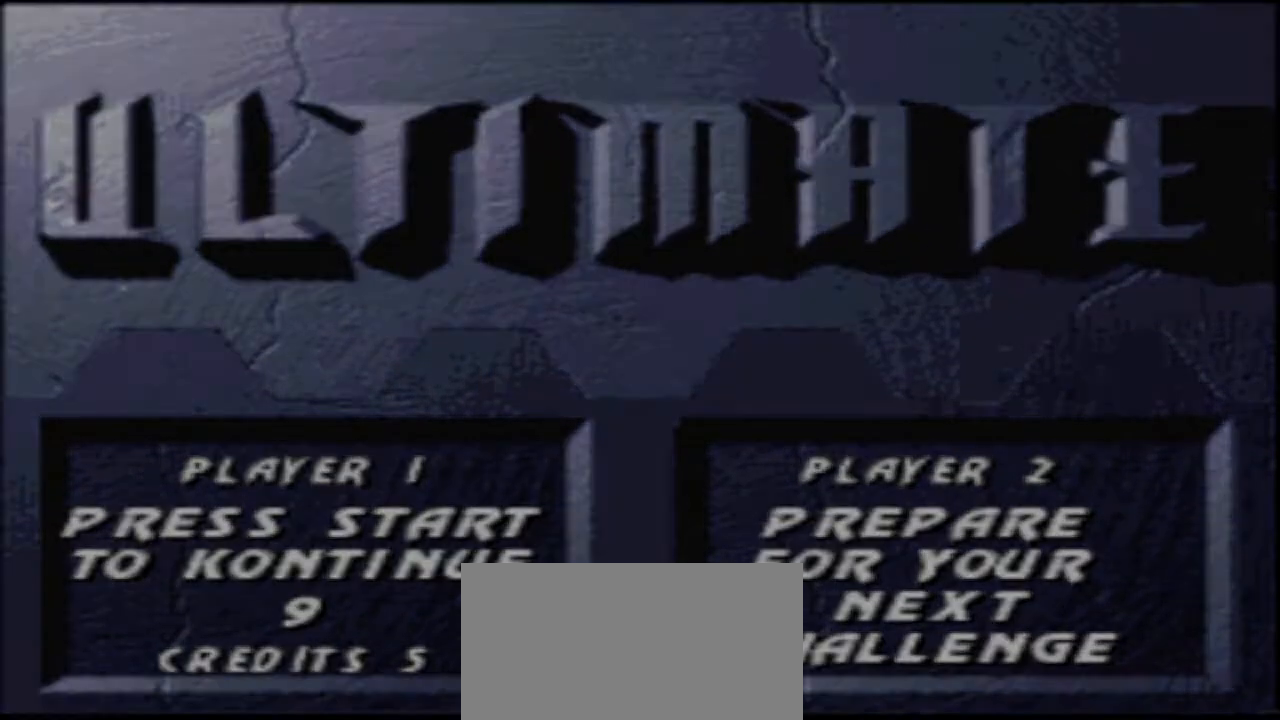
{"buttons": [], "events": []}
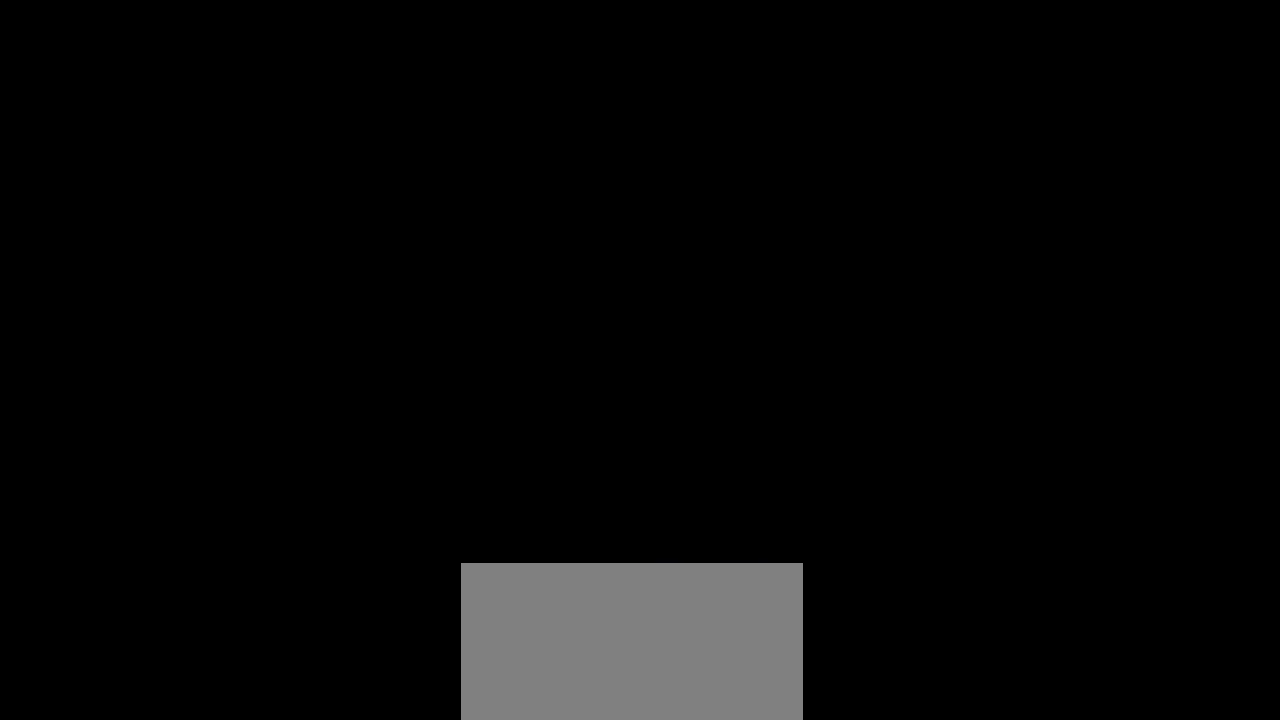
{"buttons": [], "events": []}
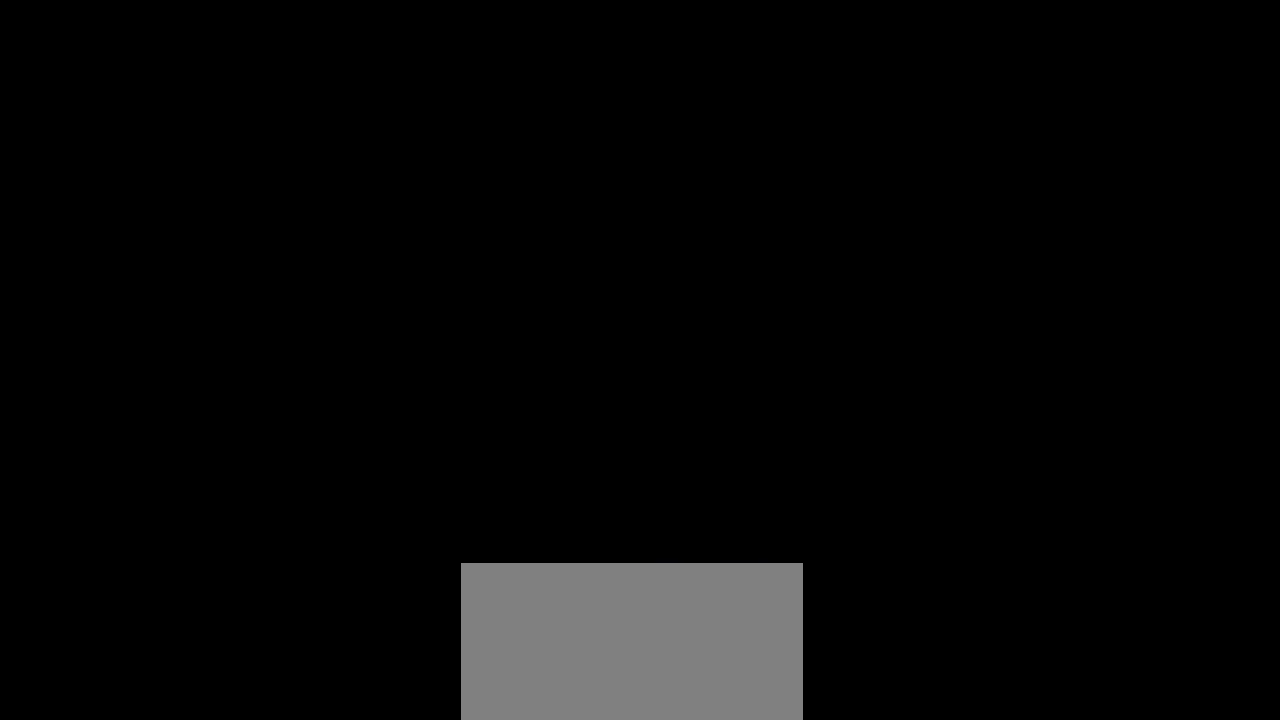
{"buttons": [], "events": []}
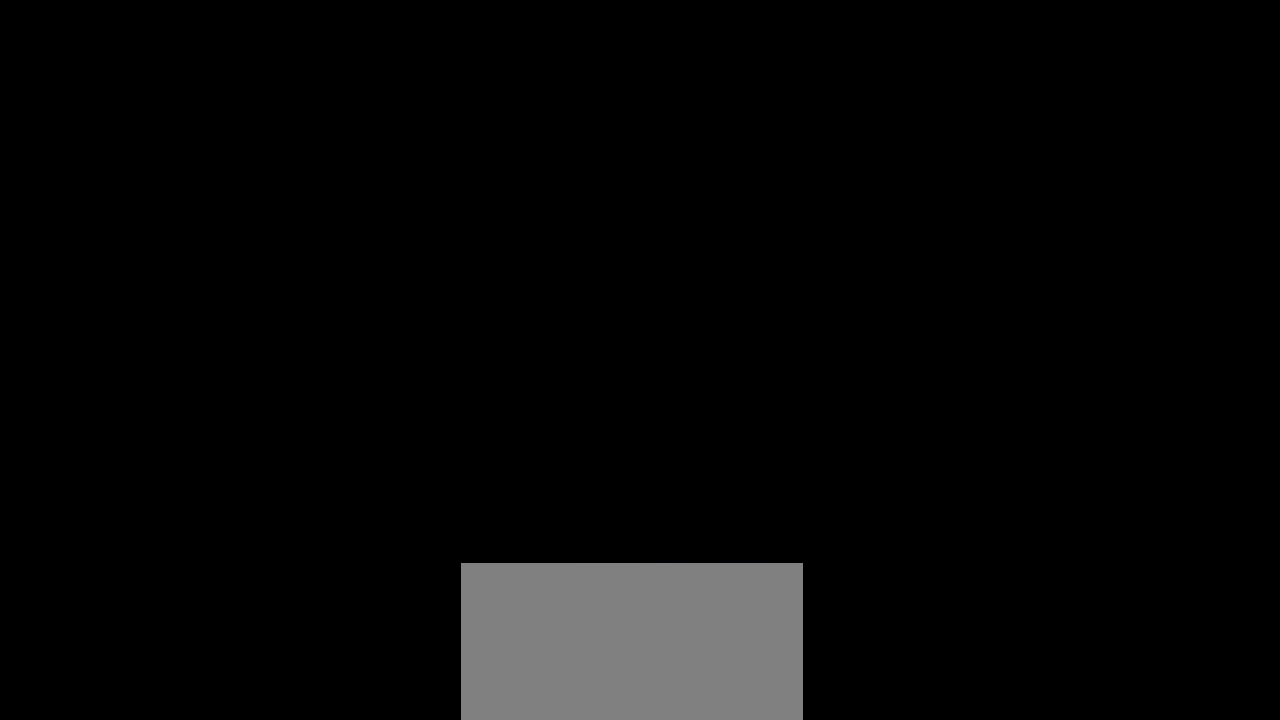
{"buttons": ["DPAD_RIGHT"], "events": [[500, "DPAD_RIGHT", "down"]]}
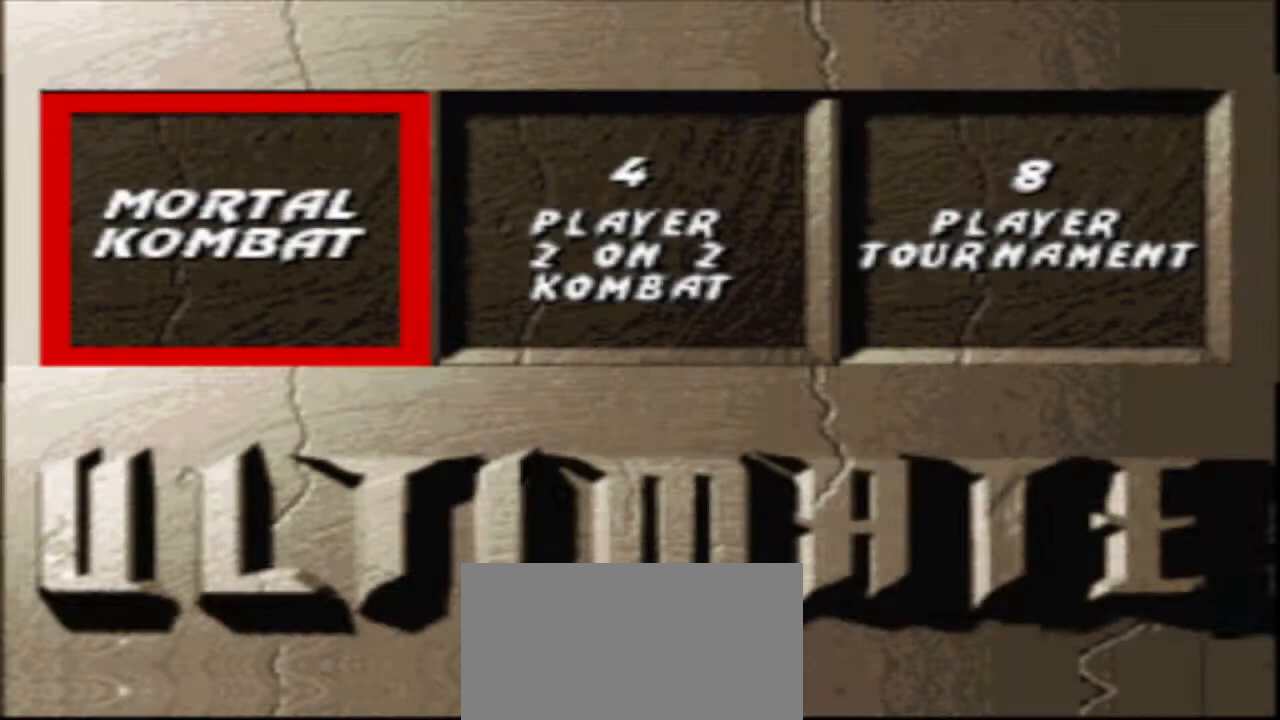
{"buttons": ["L1", "START"], "events": [[100, "DPAD_RIGHT", "up"], [467, "L1", "down"], [467, "START", "down"]]}
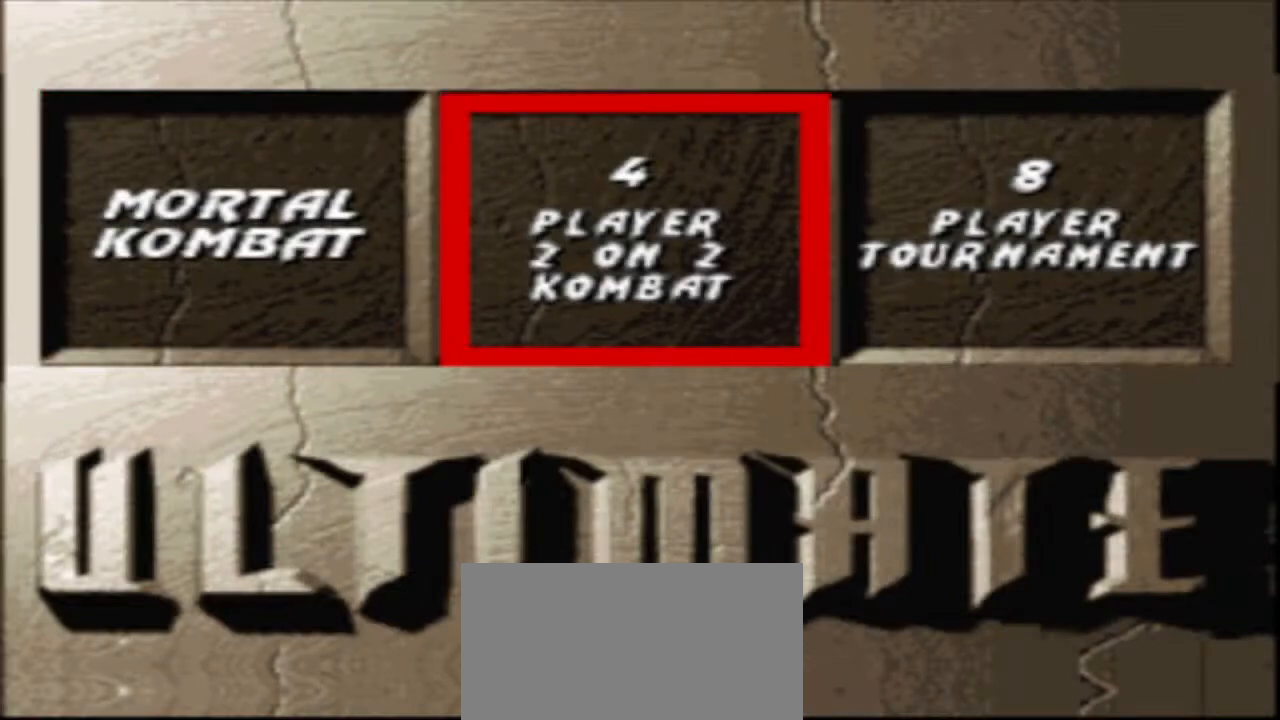
{"buttons": [], "events": [[100, "L1", "up"], [100, "START", "up"]]}
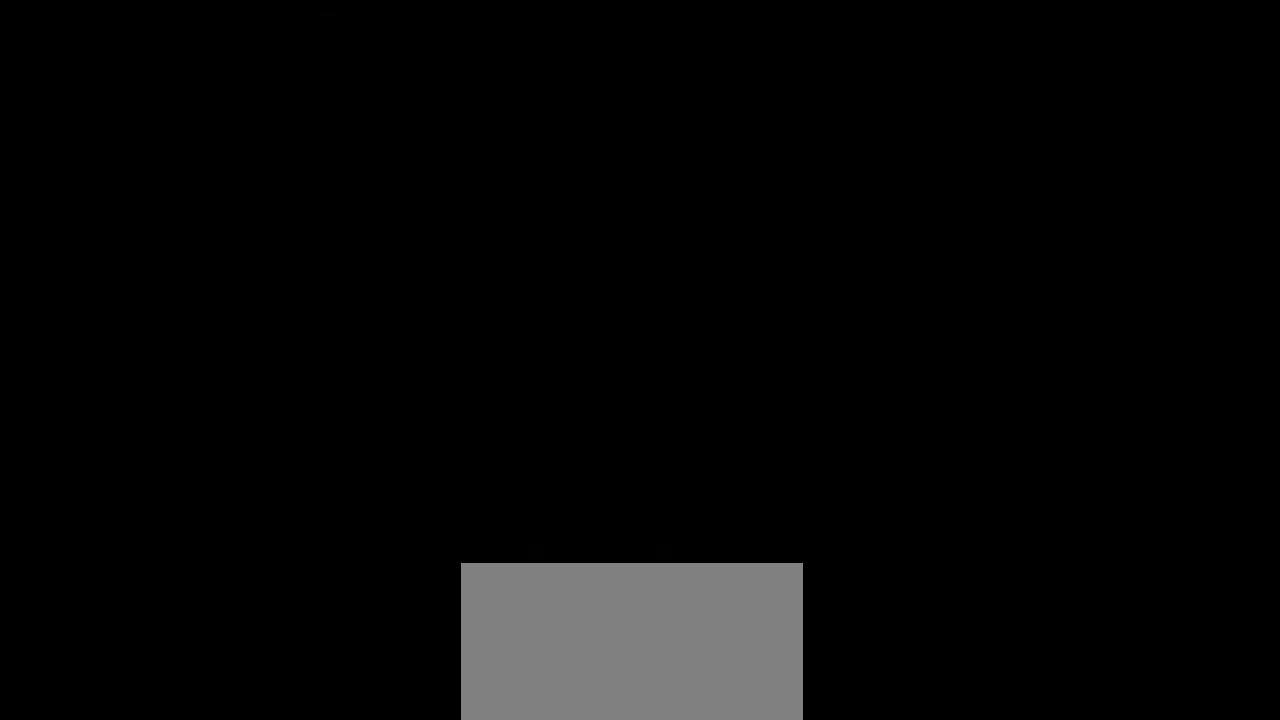
{"buttons": [], "events": []}
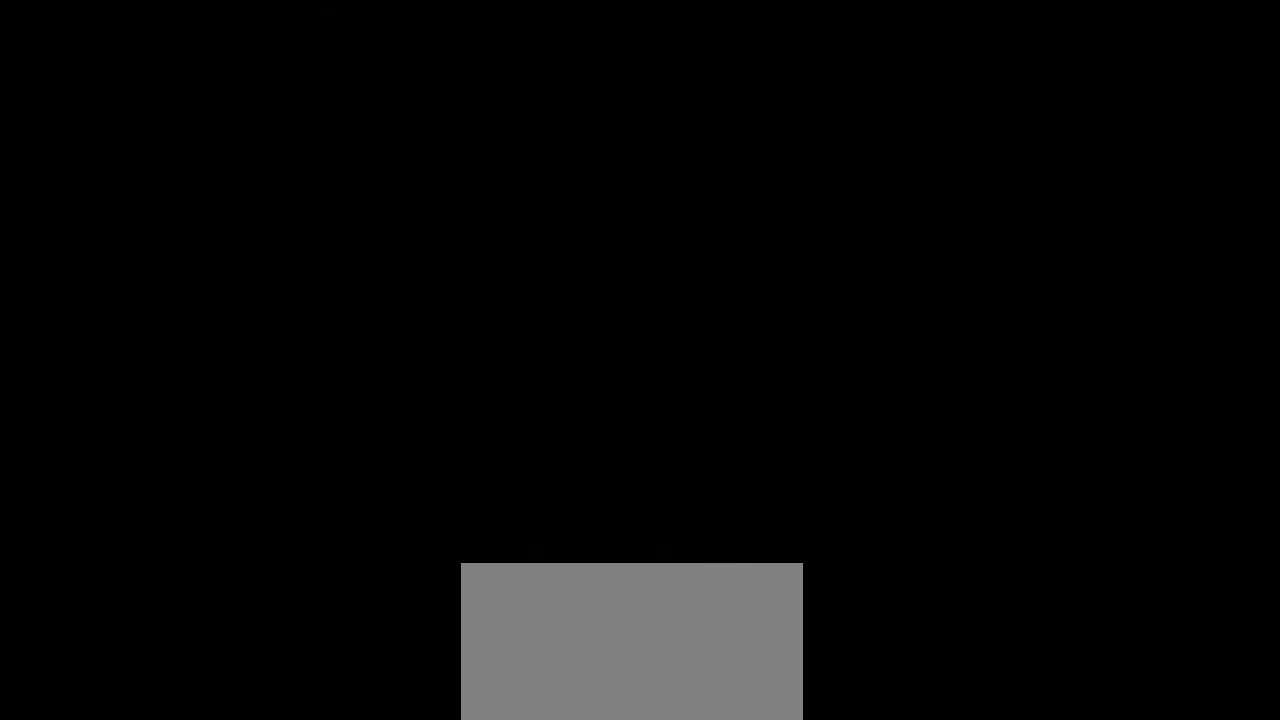
{"buttons": [], "events": []}
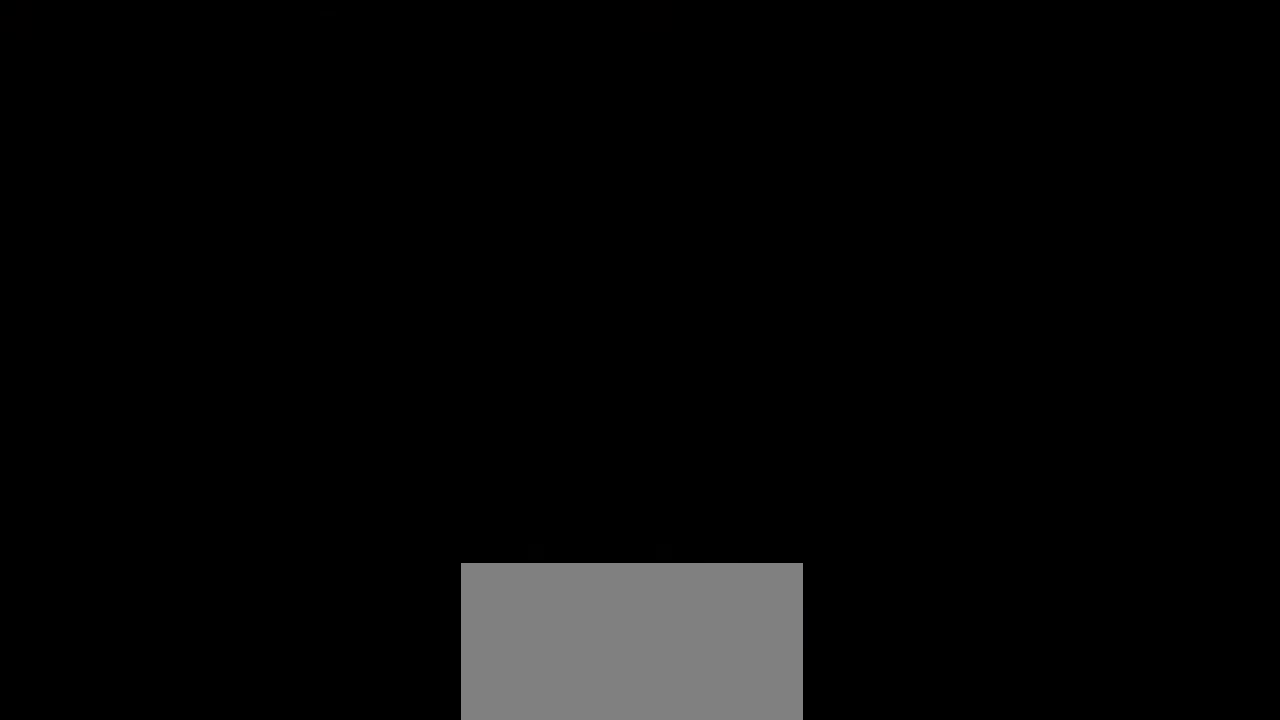
{"buttons": [], "events": []}
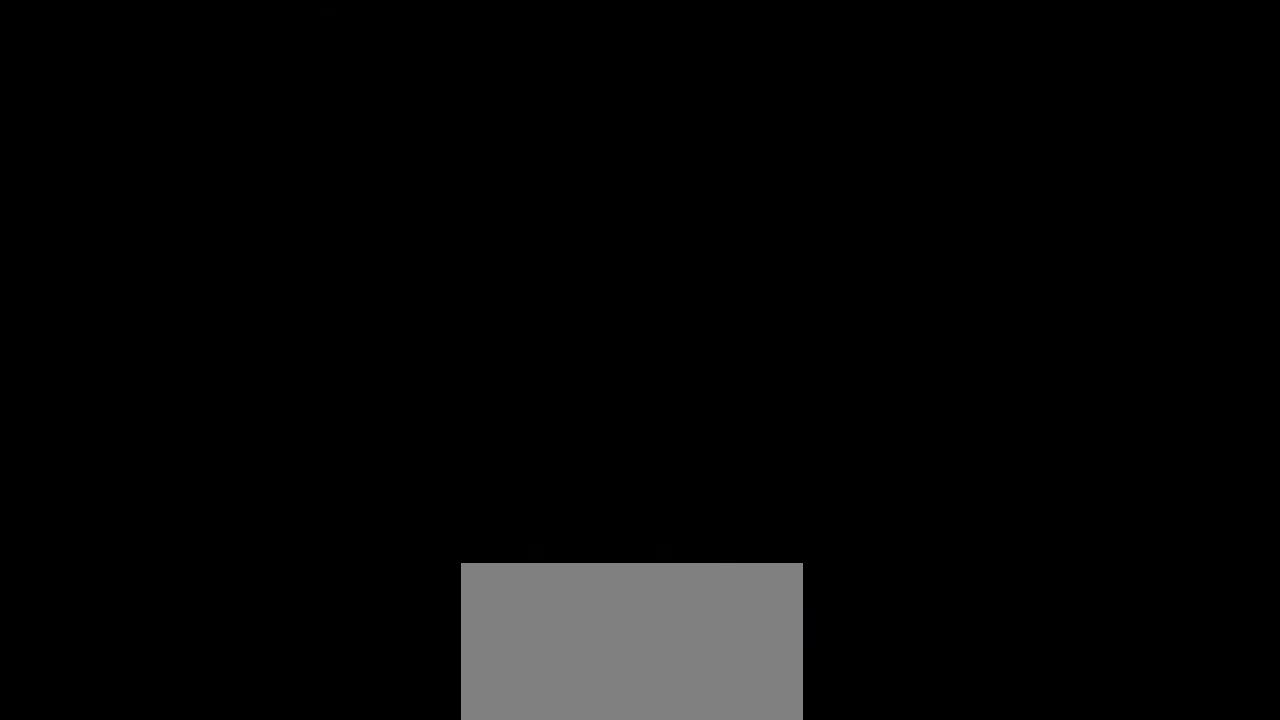
{"buttons": [], "events": []}
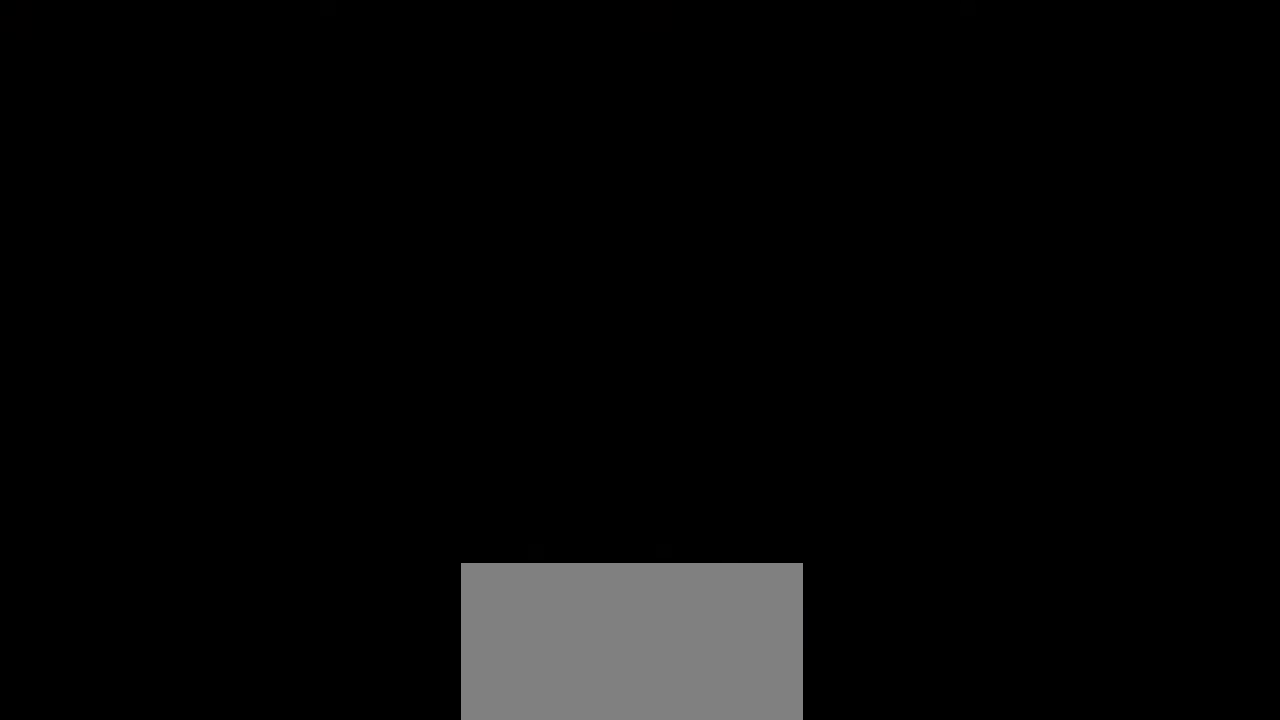
{"buttons": [], "events": []}
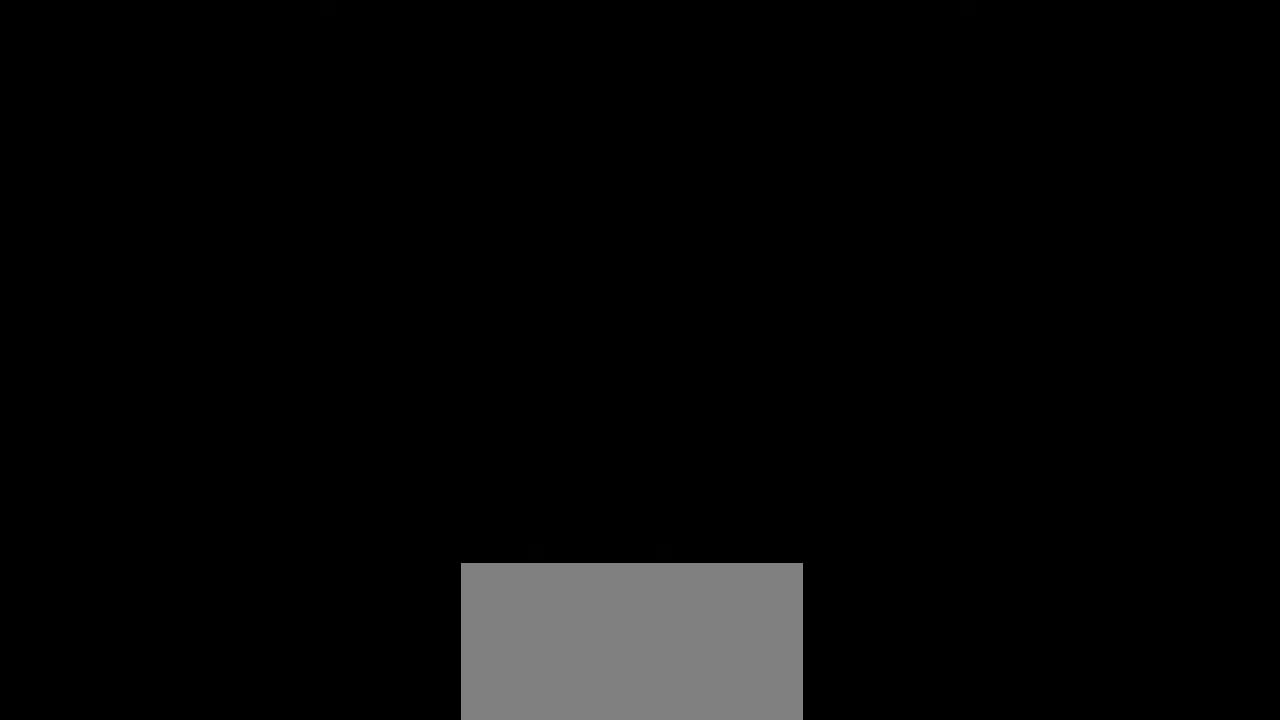
{"buttons": [], "events": []}
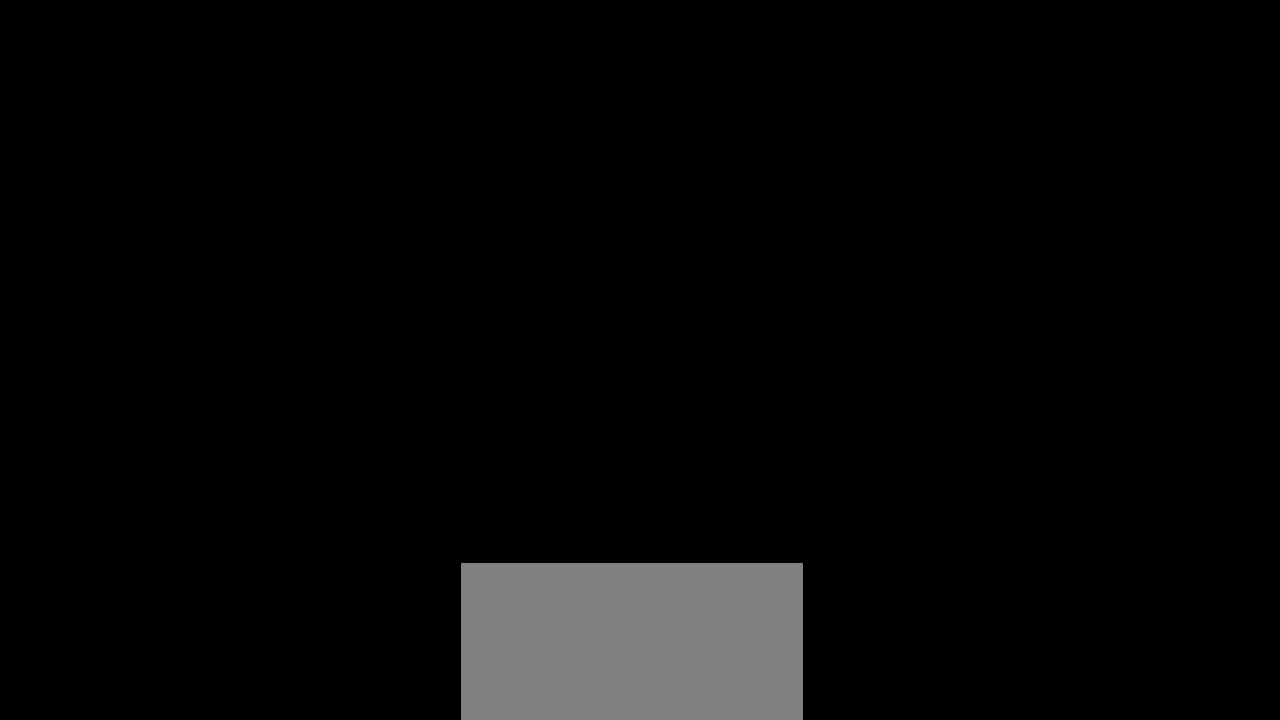
{"buttons": [], "events": []}
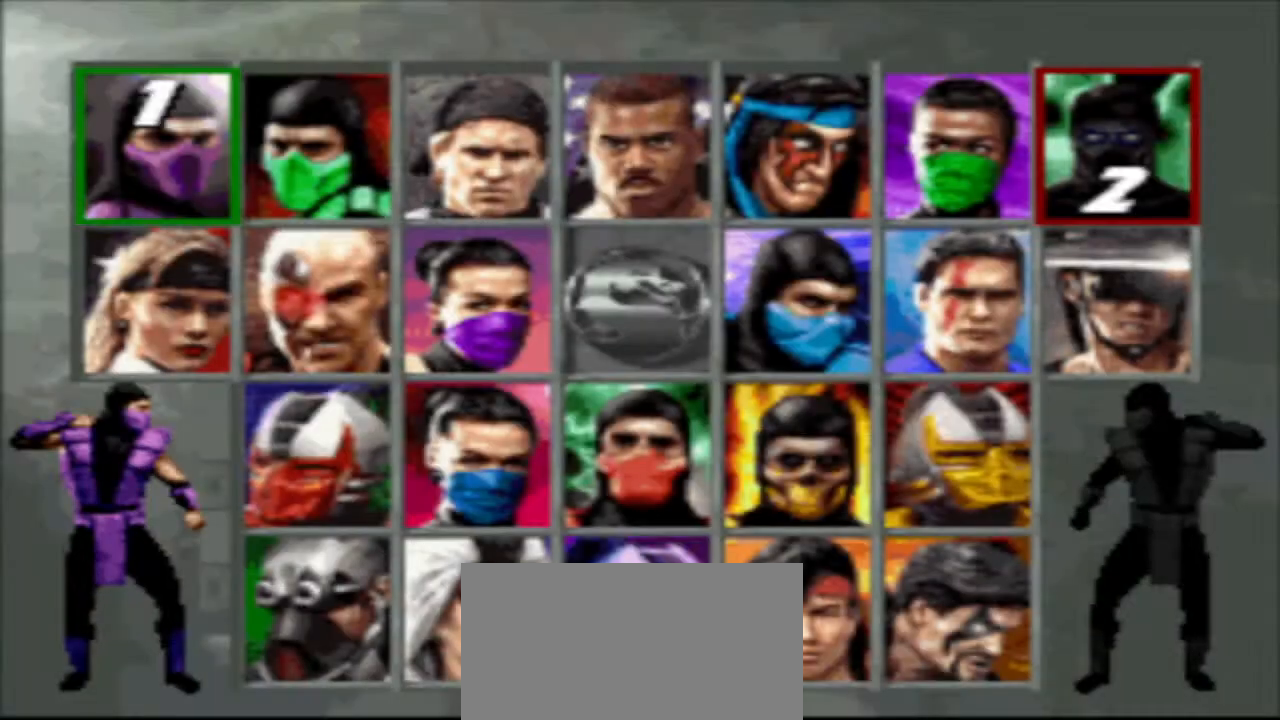
{"buttons": ["DPAD_RIGHT"], "events": [[233, "DPAD_RIGHT", "down"]]}
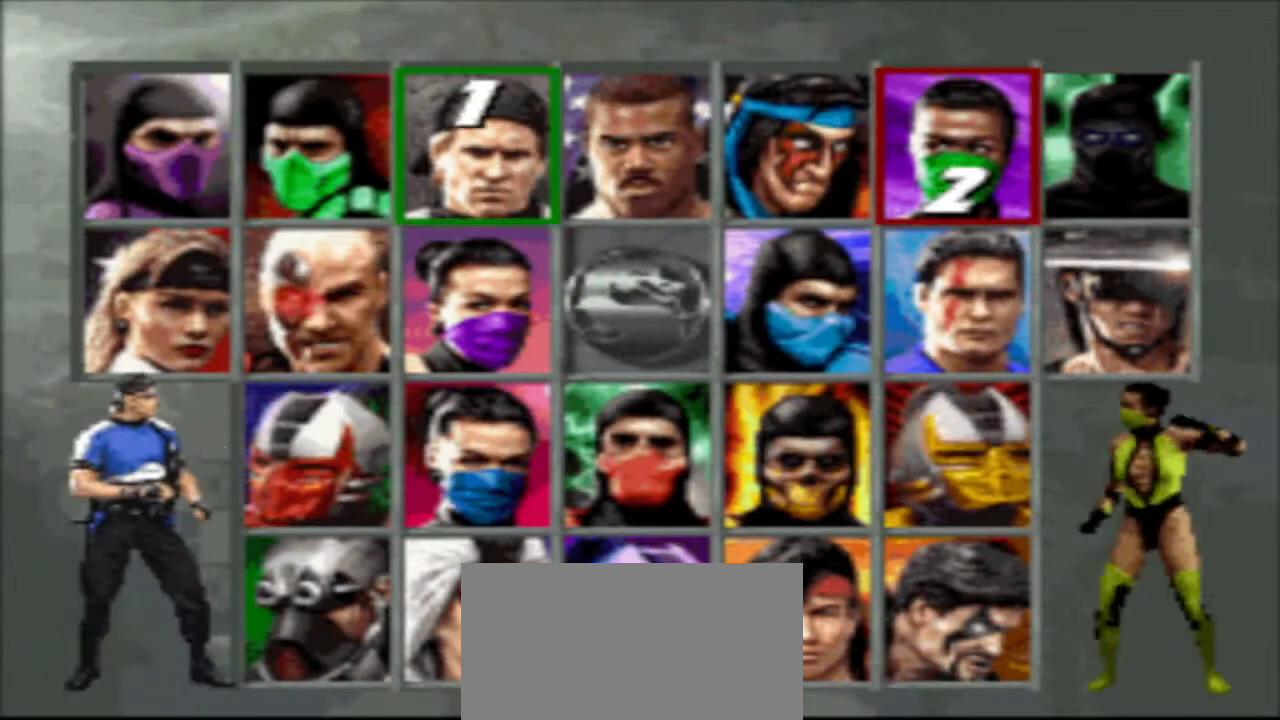
{"buttons": [], "events": [[433, "DPAD_RIGHT", "up"]]}
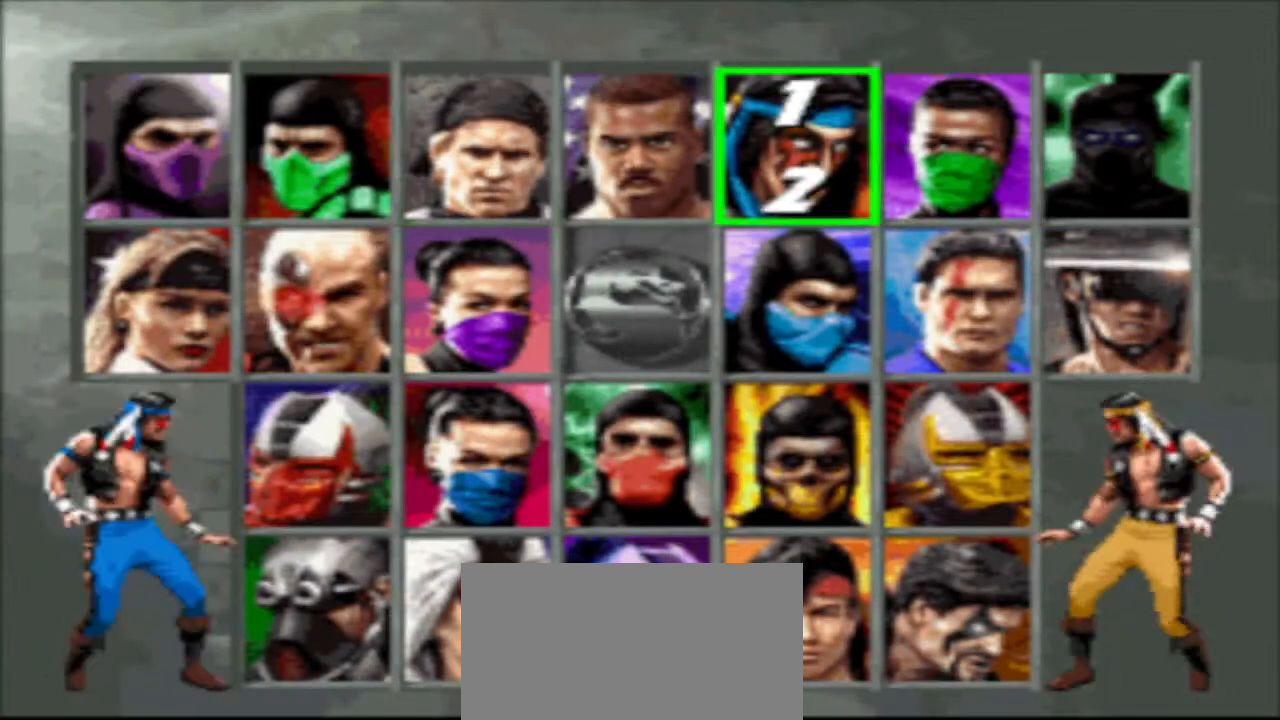
{"buttons": [], "events": [[100, "SQUARE", "down"], [300, "SQUARE", "up"]]}
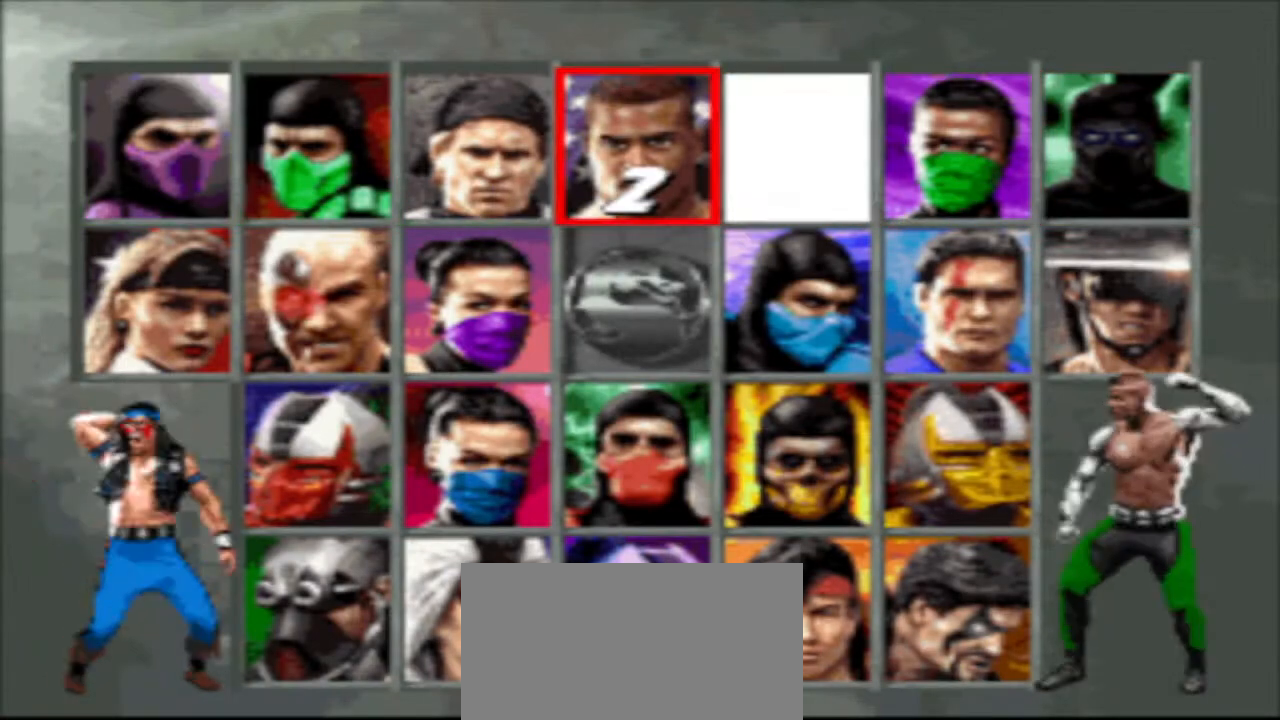
{"buttons": [], "events": []}
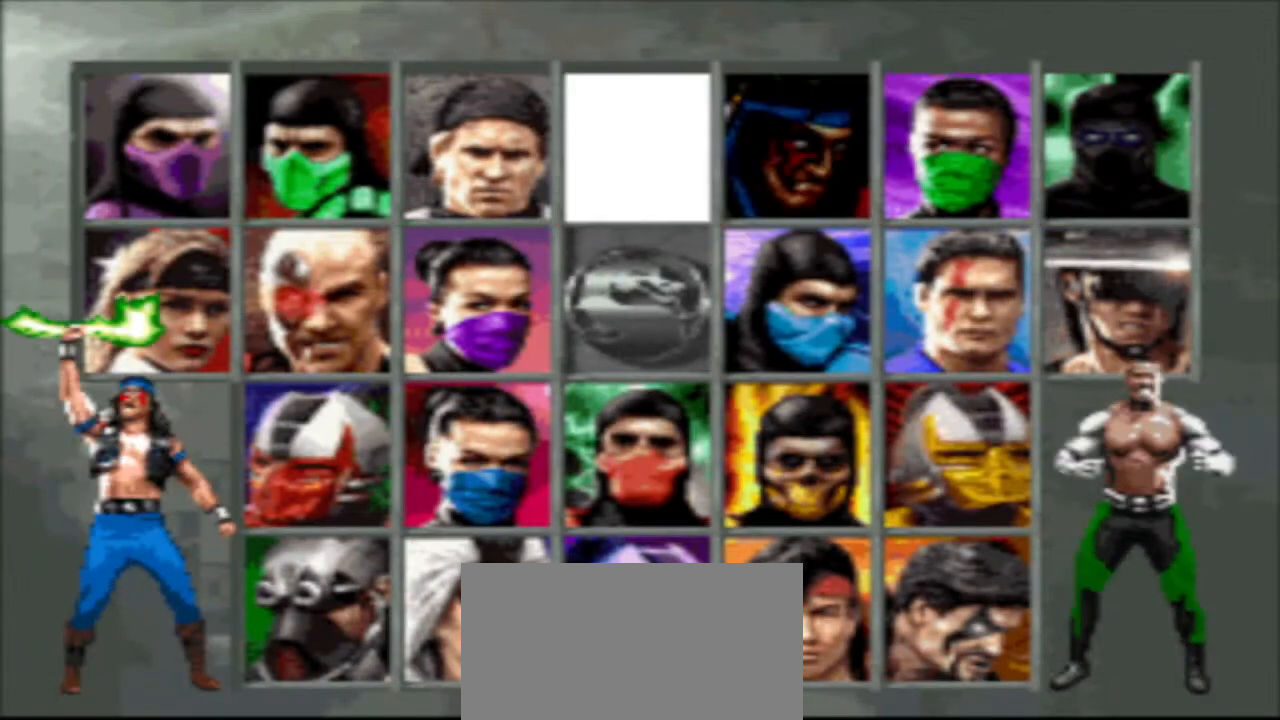
{"buttons": ["DPAD_RIGHT"], "events": [[400, "DPAD_RIGHT", "down"]]}
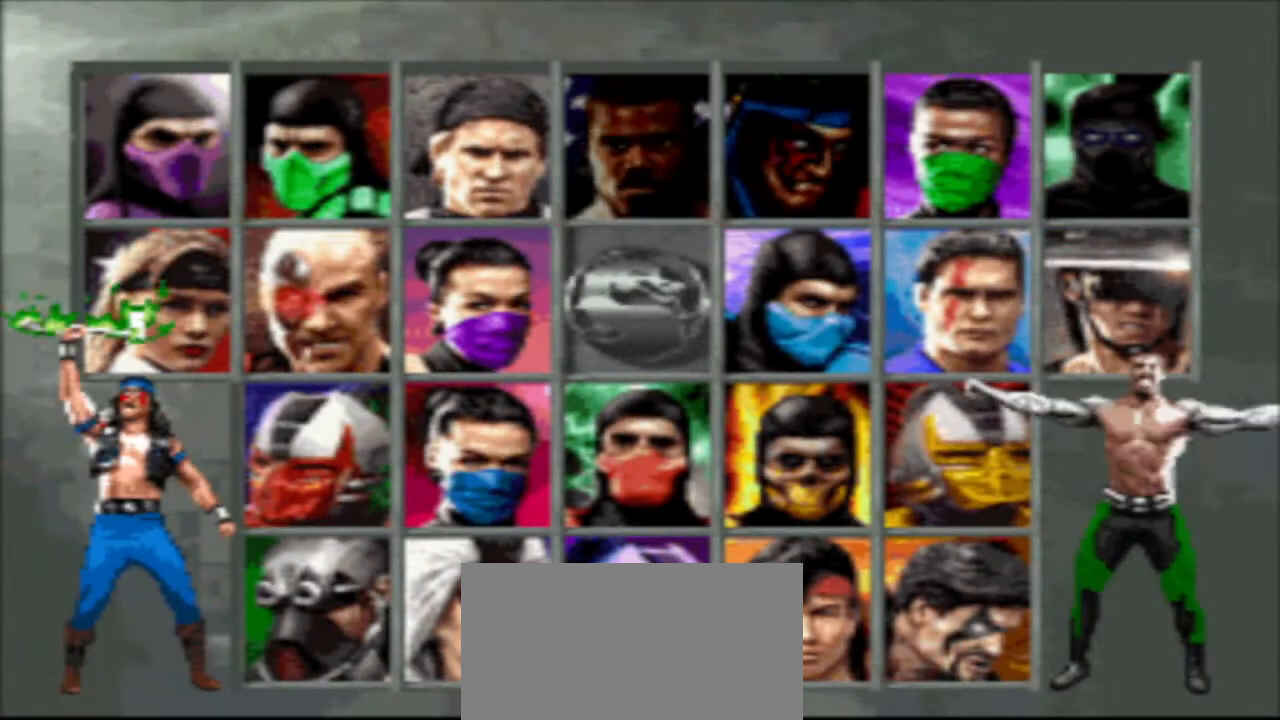
{"buttons": ["DPAD_RIGHT"], "events": []}
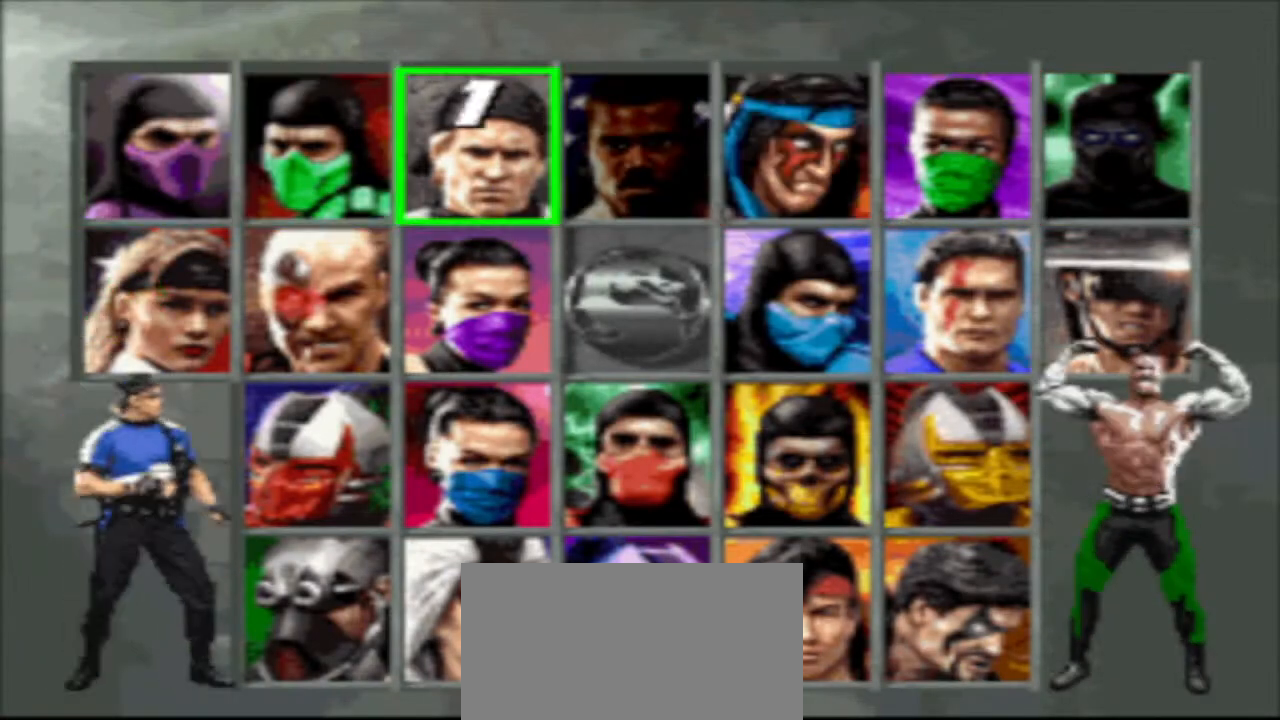
{"buttons": ["DPAD_DOWN"], "events": [[100, "DPAD_DOWN", "down"], [100, "DPAD_RIGHT", "up"]]}
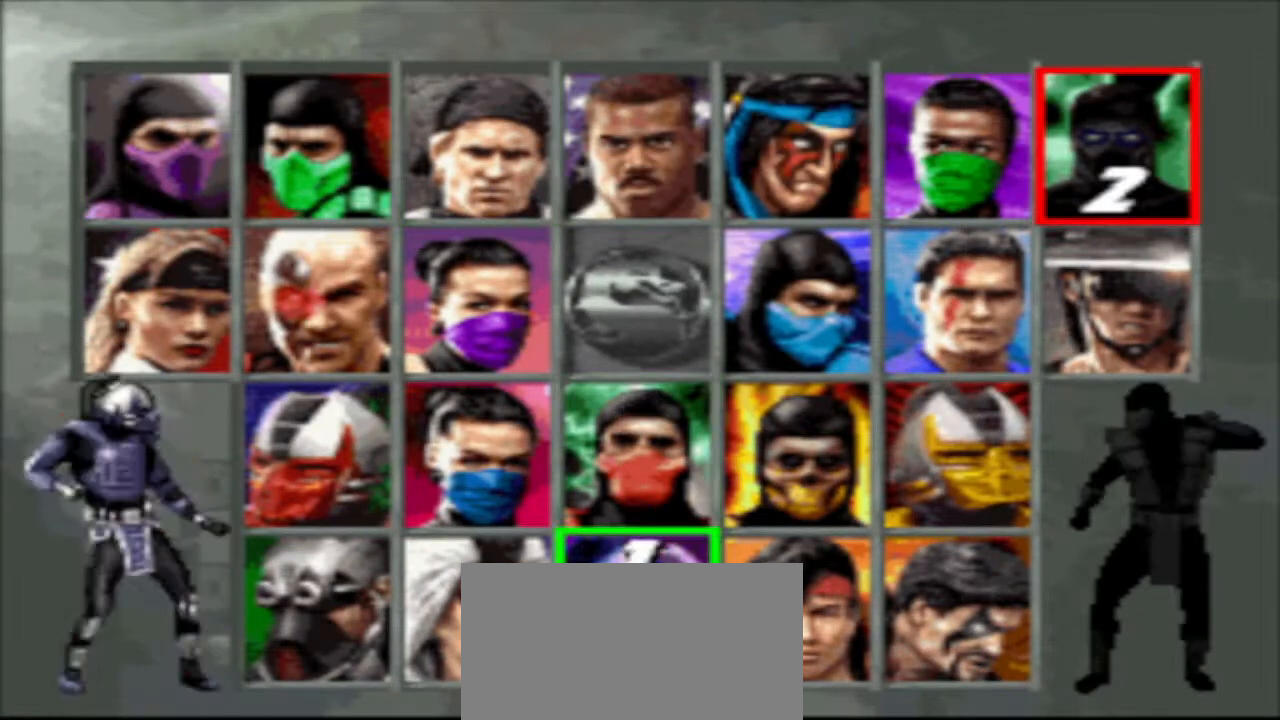
{"buttons": [], "events": [[133, "DPAD_DOWN", "up"]]}
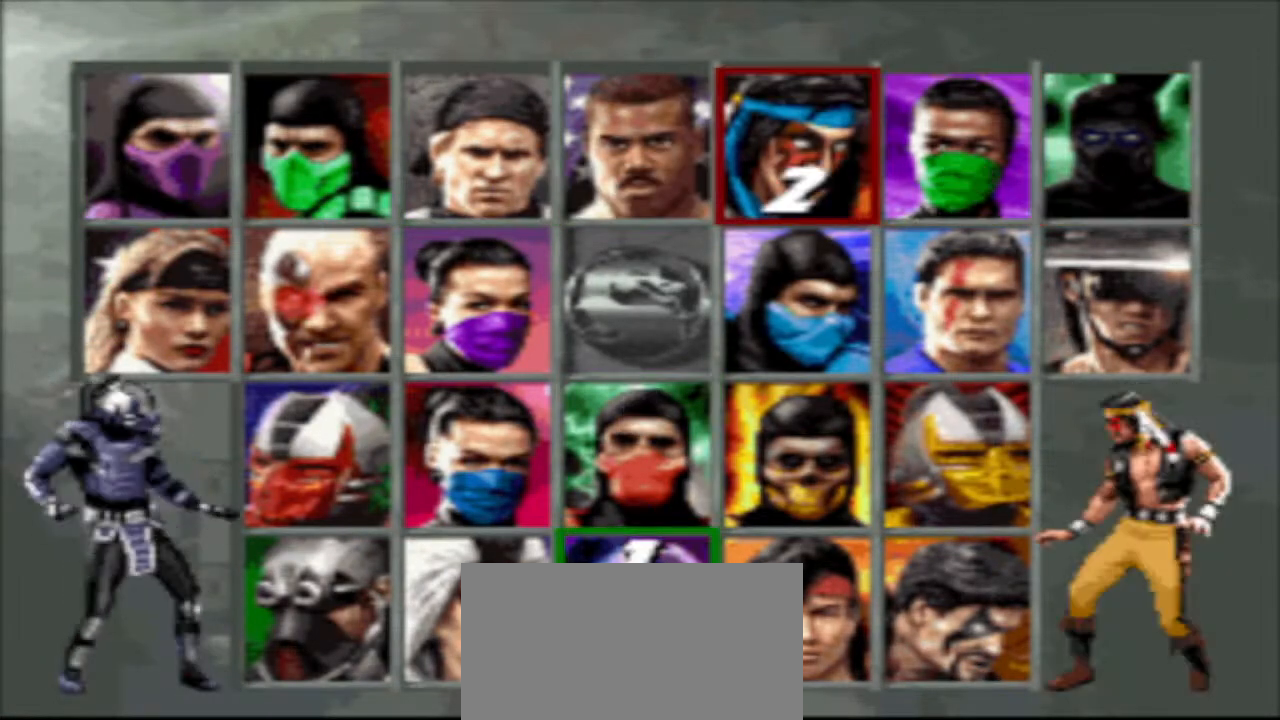
{"buttons": ["DPAD_LEFT"], "events": [[267, "DPAD_LEFT", "down"]]}
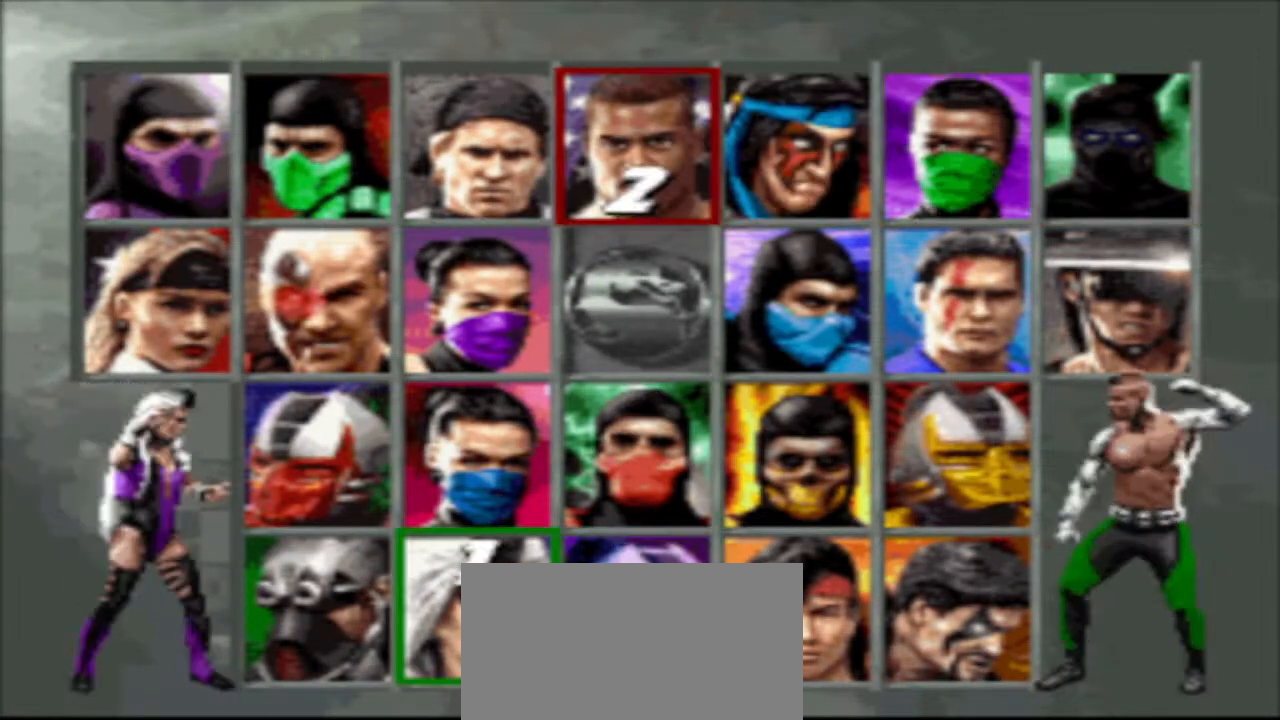
{"buttons": [], "events": [[133, "SQUARE", "down"], [200, "DPAD_LEFT", "up"], [400, "SQUARE", "up"]]}
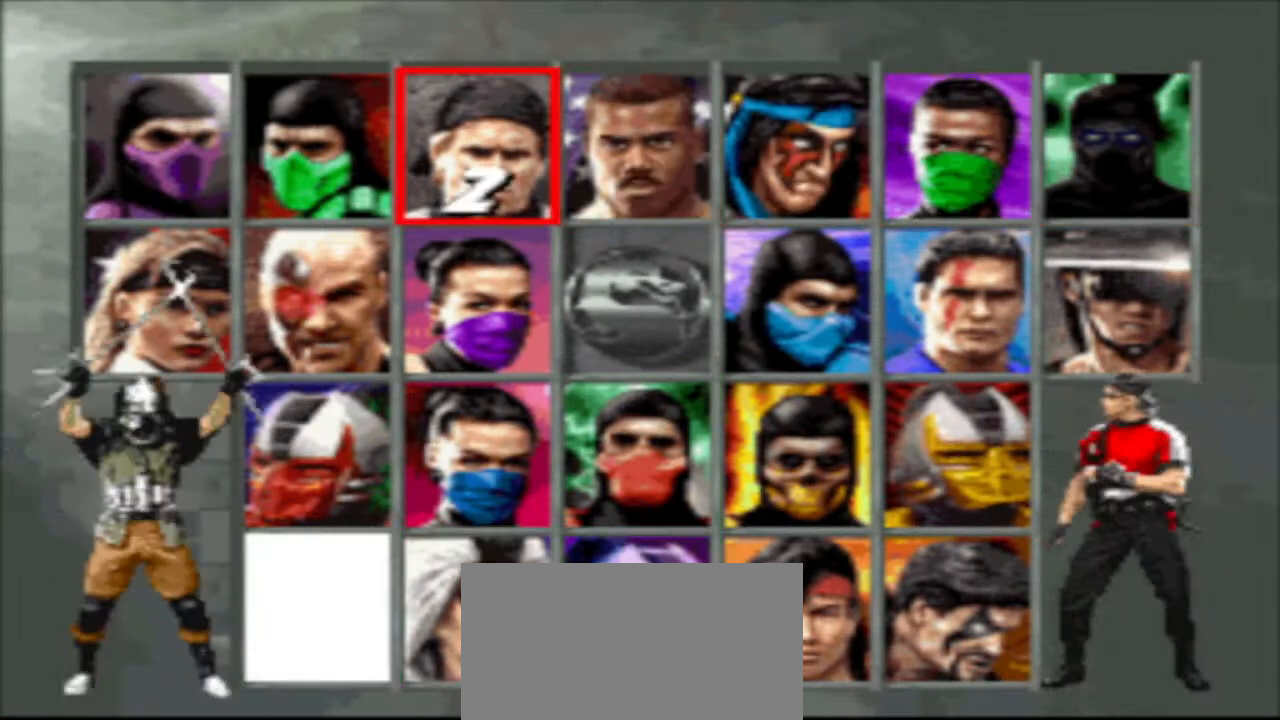
{"buttons": [], "events": []}
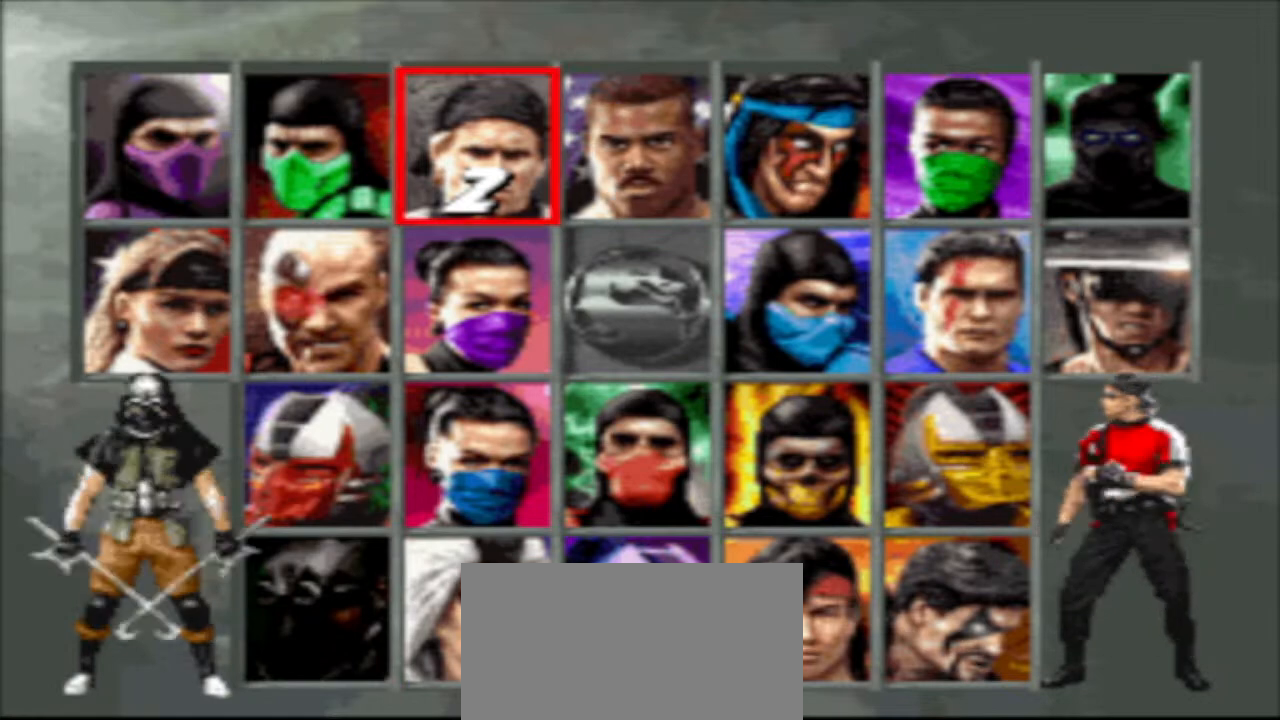
{"buttons": ["SQUARE"], "events": [[300, "SQUARE", "down"], [367, "SQUARE", "up"], [467, "SQUARE", "down"]]}
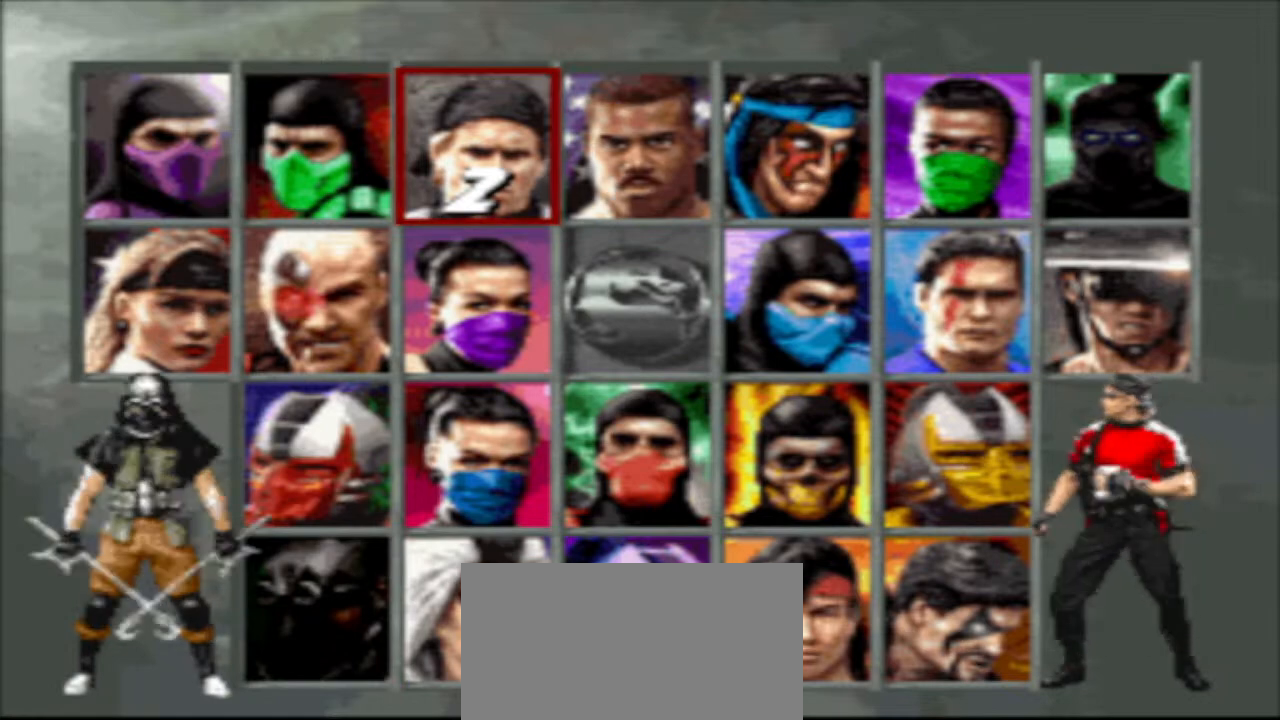
{"buttons": [], "events": [[67, "SQUARE", "up"], [133, "SQUARE", "down"], [500, "SQUARE", "up"]]}